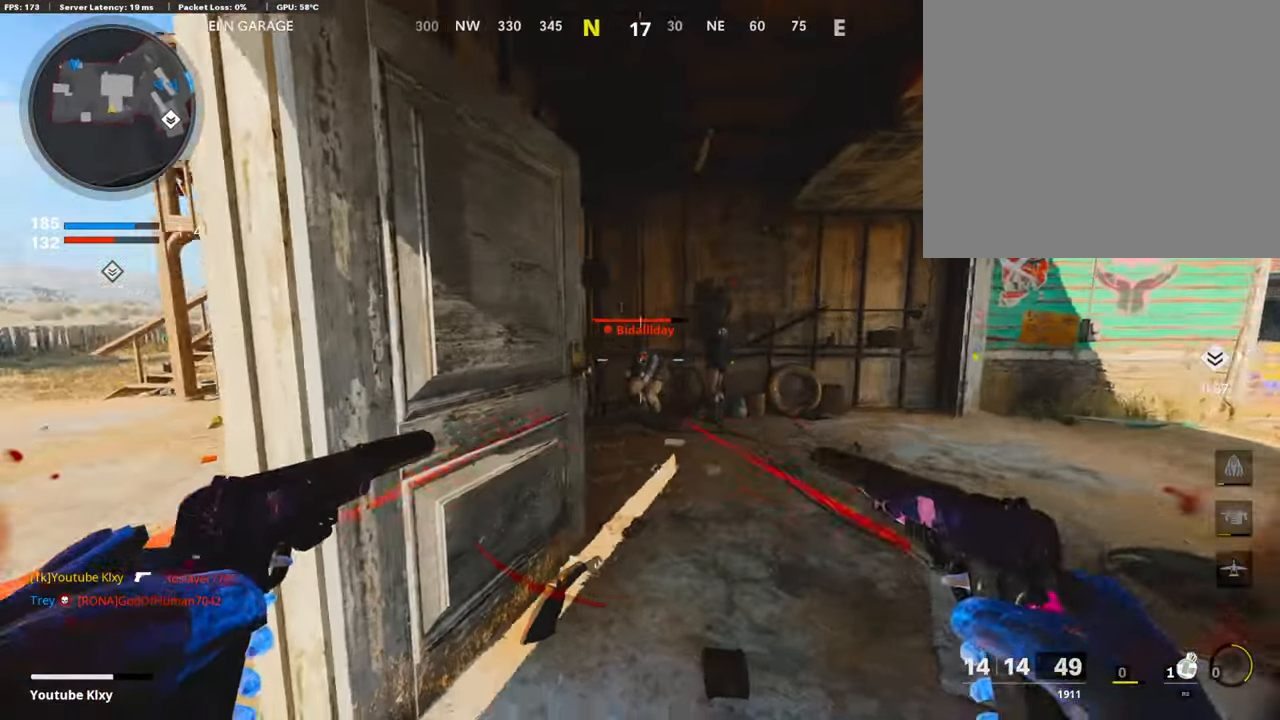
Gameplay with a controller (PlayStation layout); each line is a JSON object with the inputs held at the frame after it. "events" lists button and stick changes between this image and that frame as [ms after this image, input, new state], when the widget could be followed in between. Not read: TOUCHPAD.
{"buttons": ["L1", "R1"], "left_stick": "right", "right_stick": "down", "events": [[84, "L1", "down"], [117, "right_stick", "center"], [168, "R1", "up"], [202, "right_stick", "down"], [218, "L1", "up"], [269, "R1", "down"], [286, "L1", "down"], [387, "L1", "up"], [387, "R1", "up"], [471, "L1", "down"], [471, "R1", "down"]]}
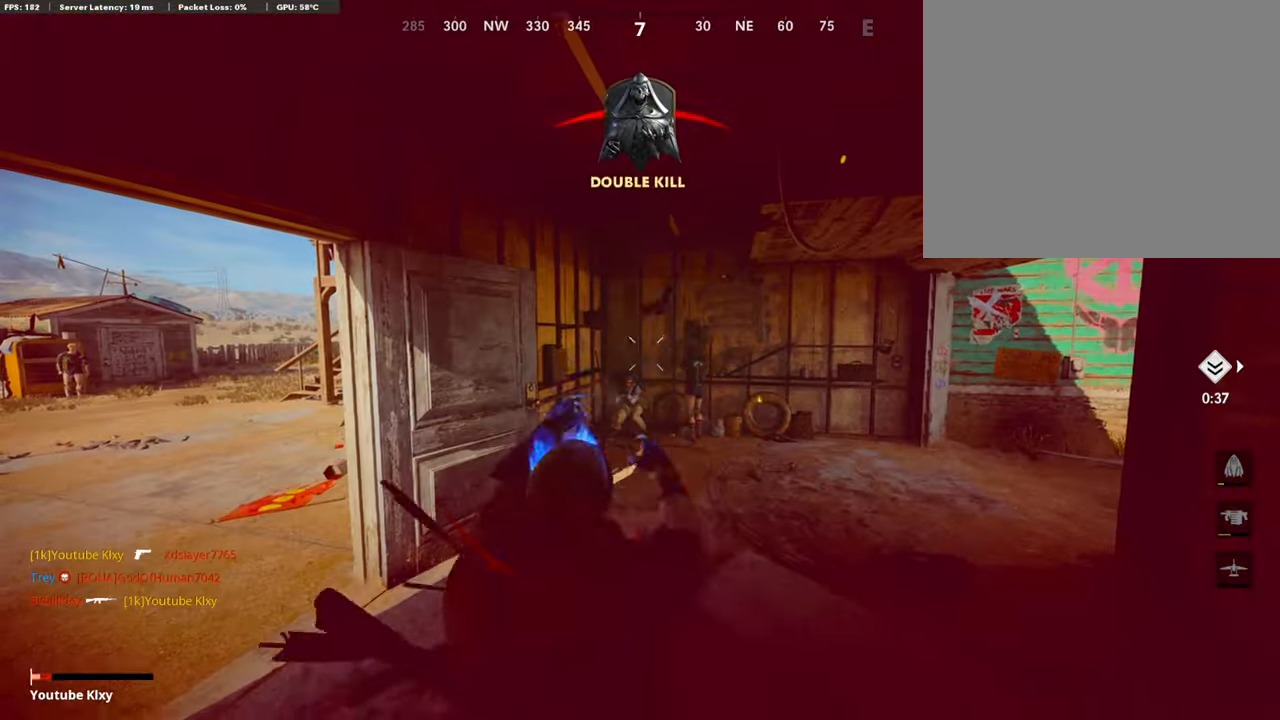
{"buttons": [], "left_stick": "center", "right_stick": "center", "events": [[33, "R1", "up"], [67, "L1", "up"], [117, "L1", "down"], [286, "L1", "up"], [353, "left_stick", "center"], [353, "right_stick", "center"]]}
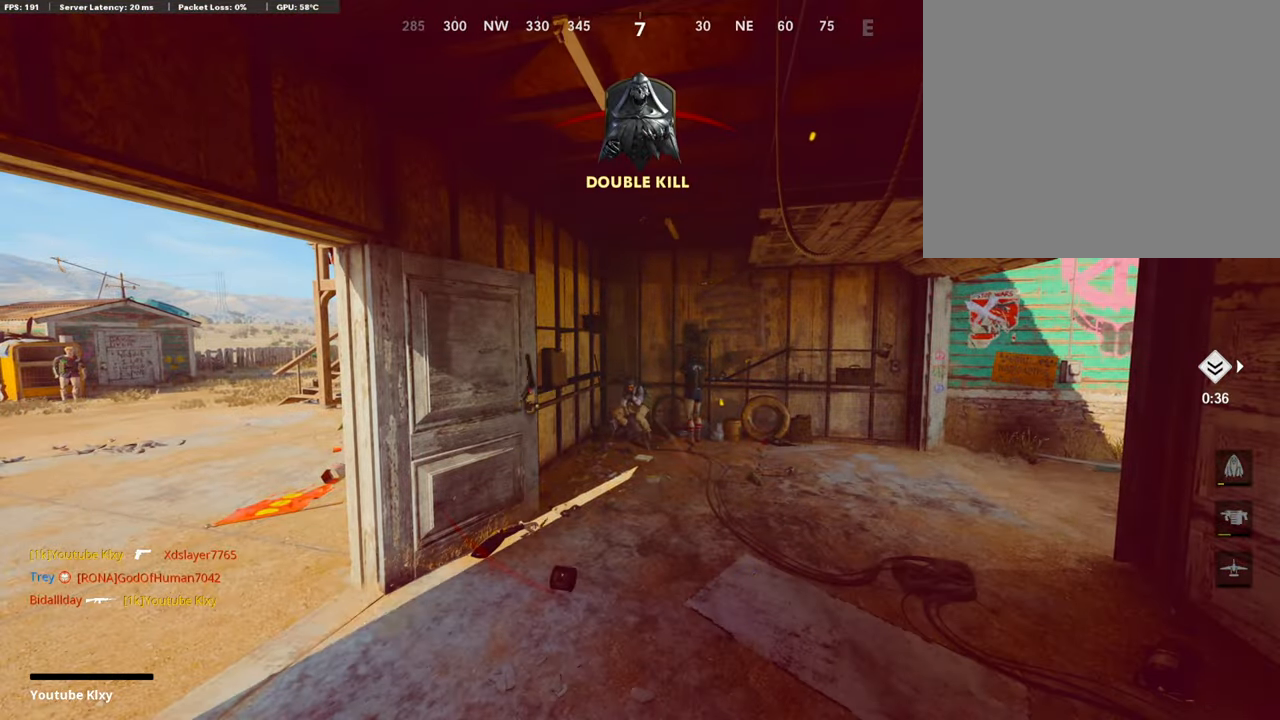
{"buttons": [], "left_stick": "center", "right_stick": "center", "events": [[269, "SQUARE", "down"], [336, "CROSS", "down"], [387, "SQUARE", "up"], [437, "CROSS", "up"]]}
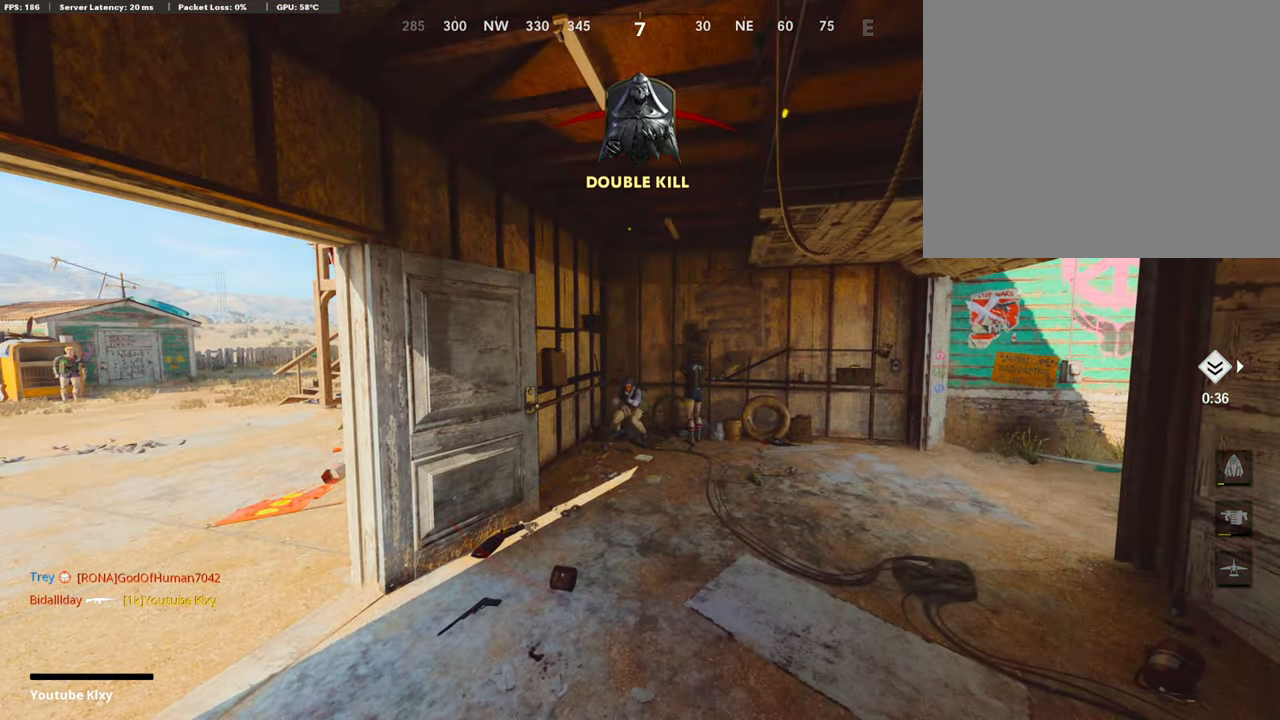
{"buttons": ["CROSS", "SQUARE"], "left_stick": "center", "right_stick": "center", "events": [[34, "CROSS", "down"], [34, "SQUARE", "down"], [135, "SQUARE", "up"], [185, "CROSS", "up"], [219, "CROSS", "down"], [219, "SQUARE", "down"], [353, "CROSS", "up"], [353, "SQUARE", "up"], [455, "CROSS", "down"], [455, "SQUARE", "down"]]}
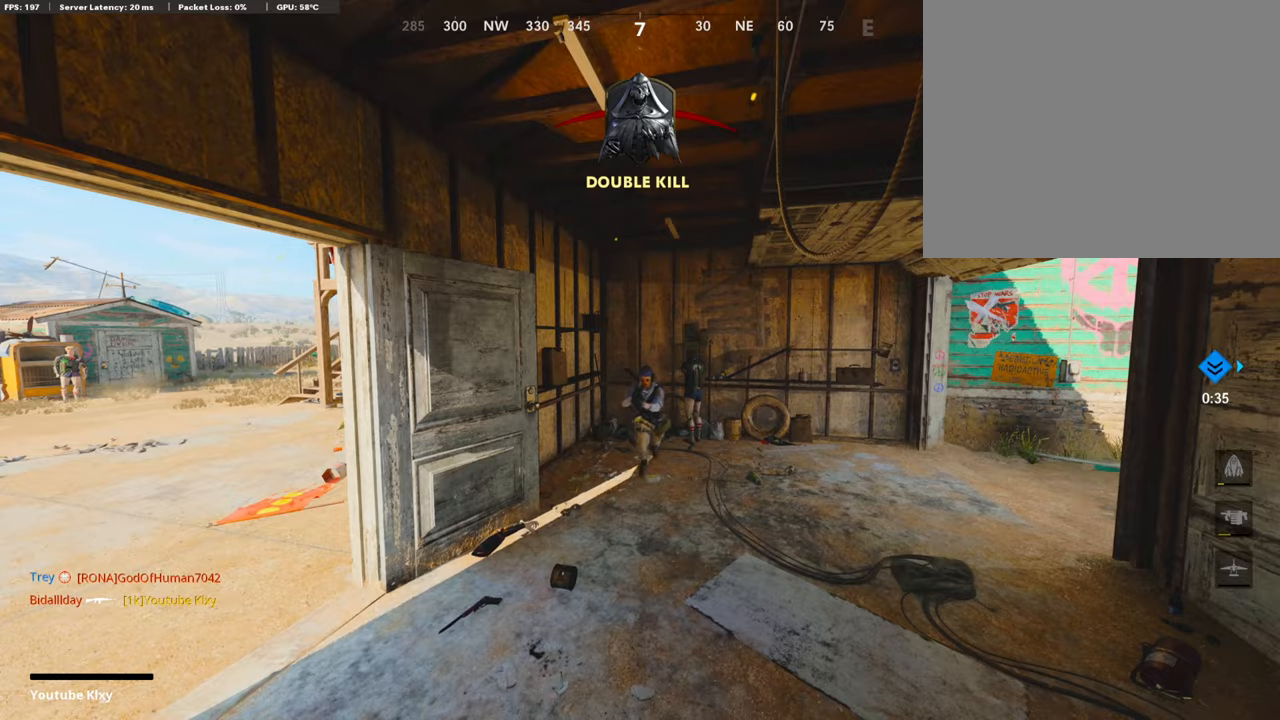
{"buttons": ["L3"], "left_stick": "up", "right_stick": "center", "events": [[68, "CROSS", "up"], [68, "SQUARE", "up"], [185, "CROSS", "down"], [185, "SQUARE", "down"], [185, "left_stick", "up"], [303, "CROSS", "up"], [303, "SQUARE", "up"], [505, "L3", "down"]]}
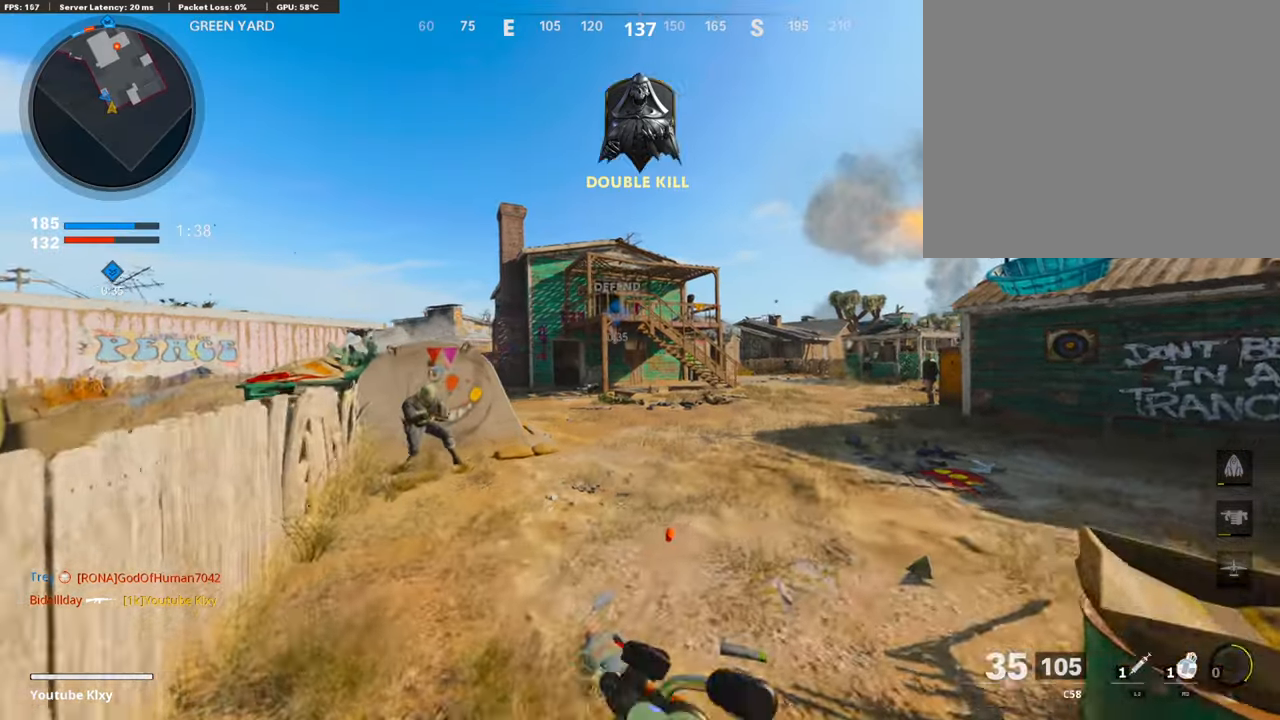
{"buttons": [], "left_stick": "up", "right_stick": "center", "events": [[17, "CROSS", "down"], [17, "SQUARE", "down"], [135, "L3", "up"], [135, "SQUARE", "up"], [219, "CROSS", "up"], [286, "L3", "down"], [286, "TRIANGLE", "down"], [421, "L3", "up"], [421, "TRIANGLE", "up"]]}
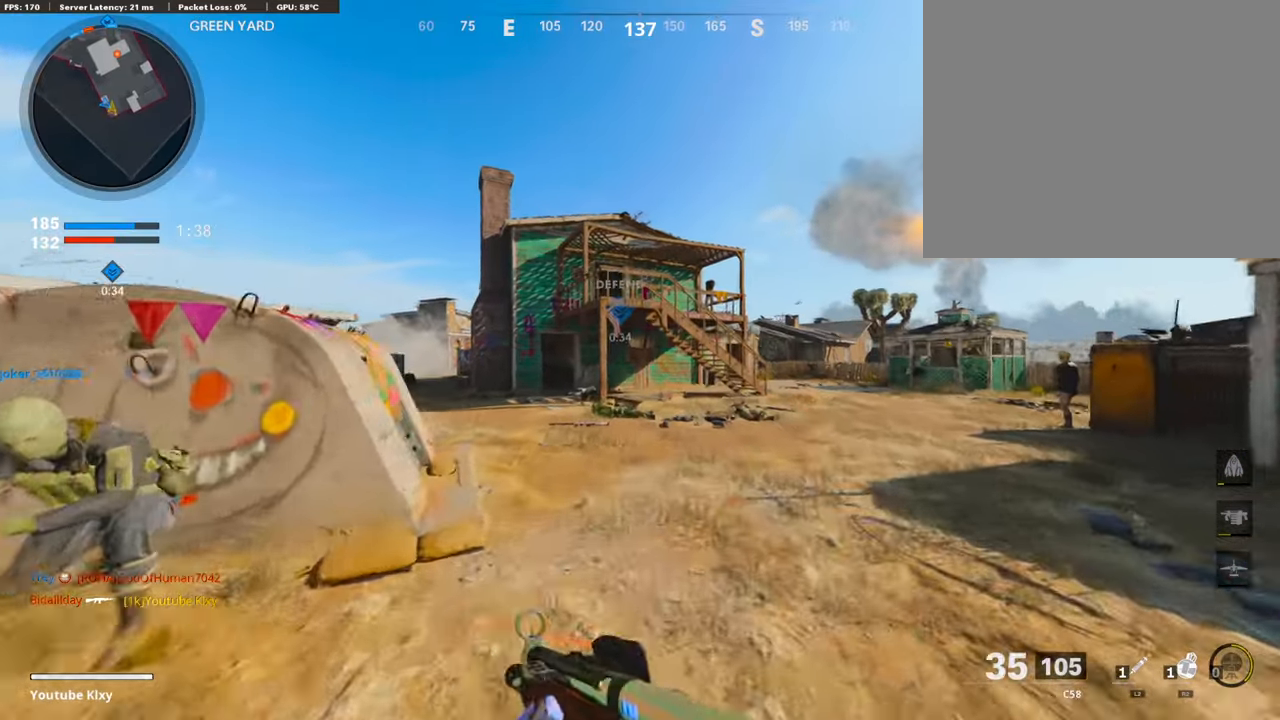
{"buttons": [], "left_stick": "up", "right_stick": "center", "events": []}
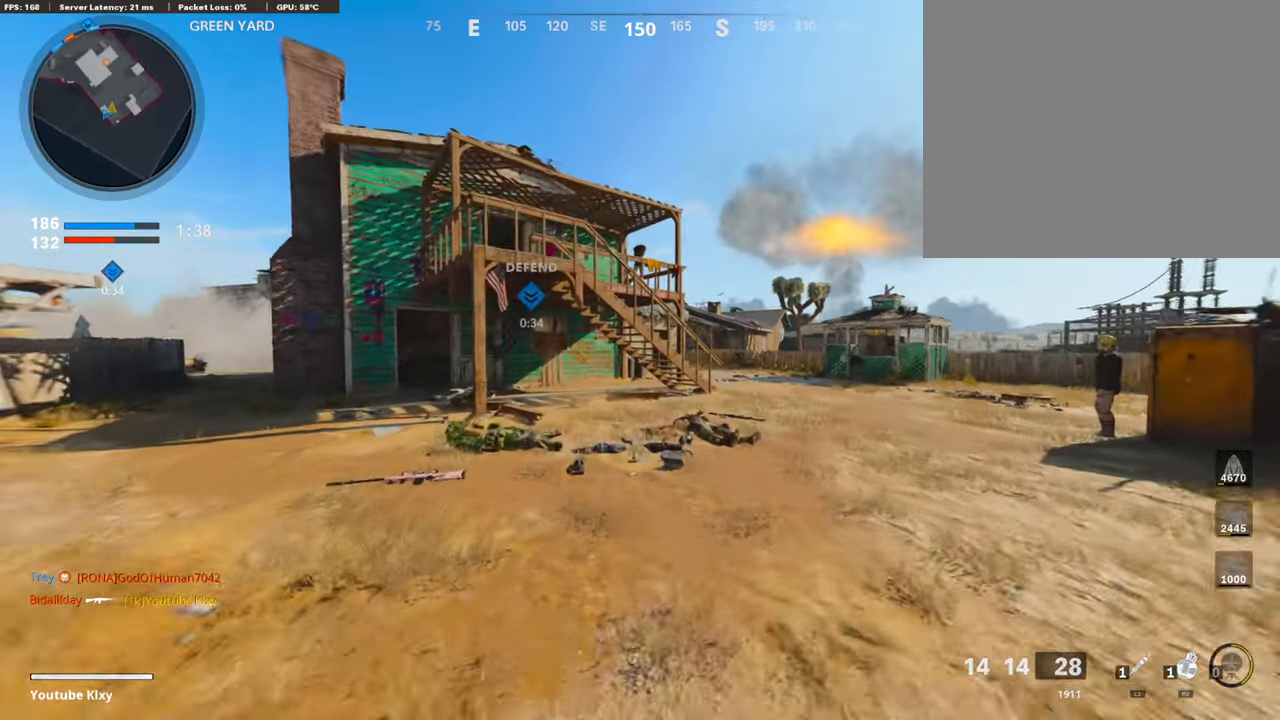
{"buttons": [], "left_stick": "up-left", "right_stick": "center", "events": [[219, "left_stick", "up-left"]]}
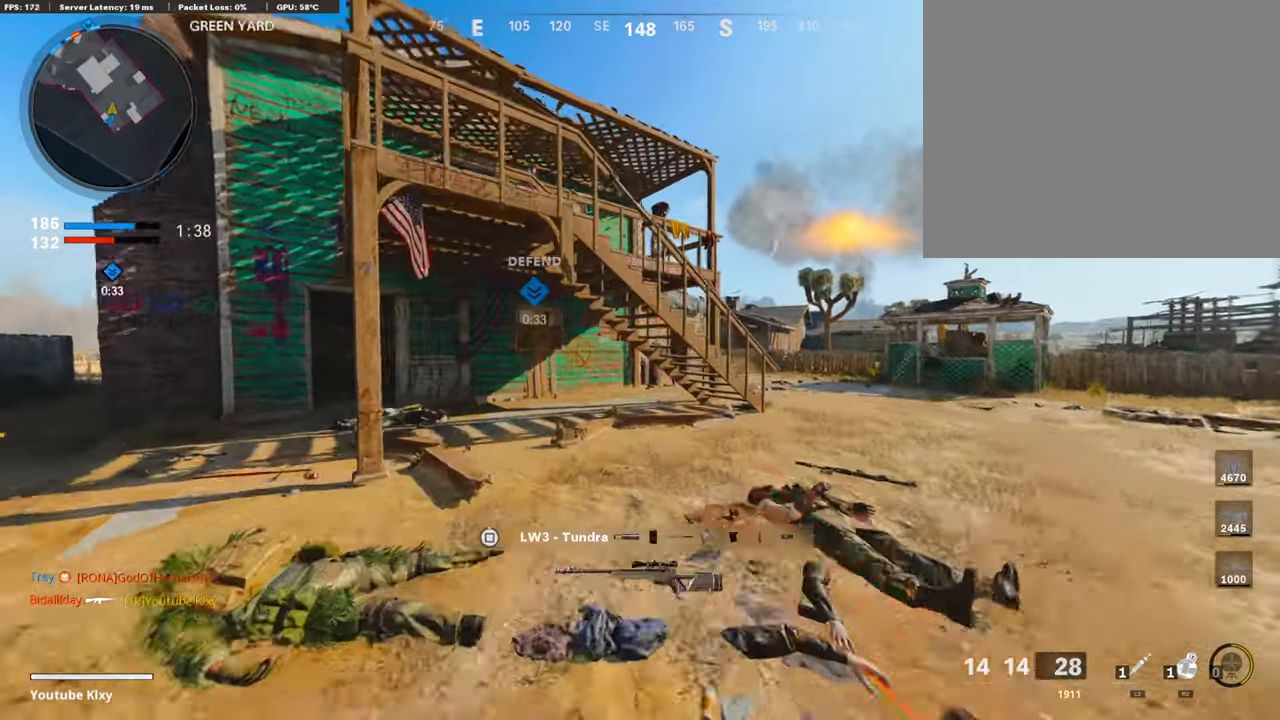
{"buttons": [], "left_stick": "up-left", "right_stick": "center", "events": [[235, "right_stick", "left"], [370, "right_stick", "center"]]}
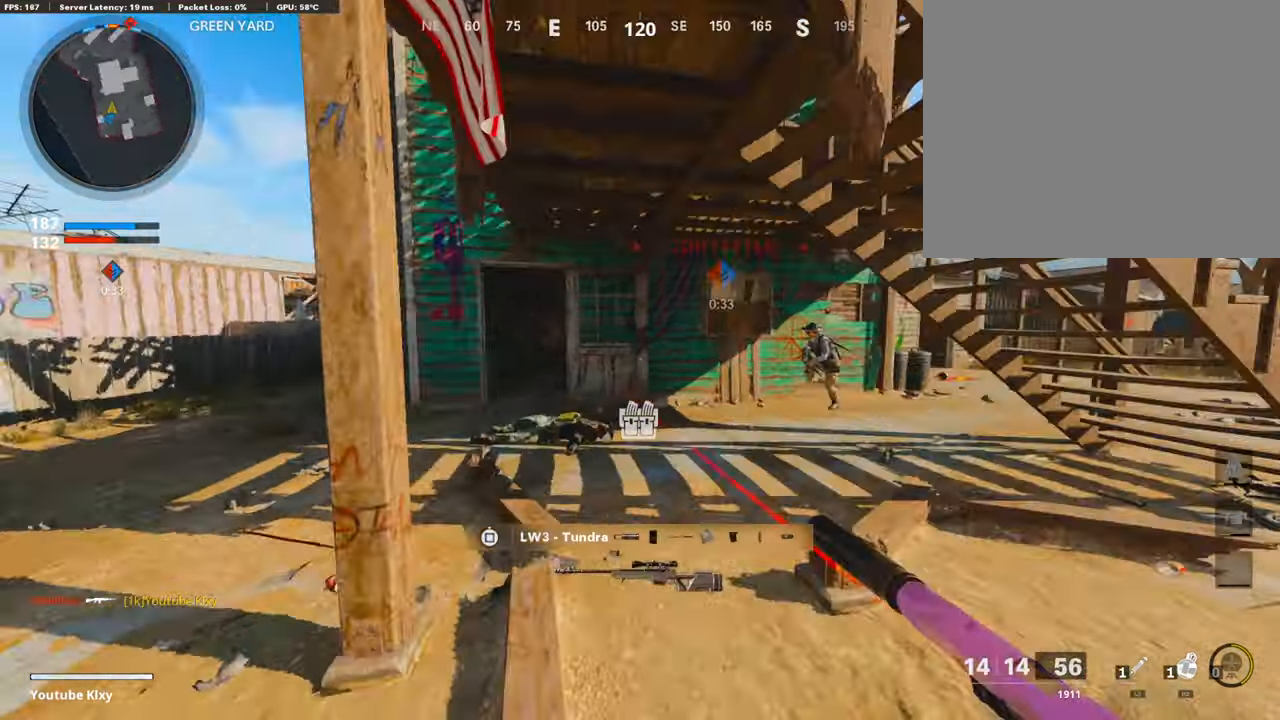
{"buttons": ["L1"], "left_stick": "left", "right_stick": "center", "events": [[17, "right_stick", "right"], [84, "R3", "down"], [202, "right_stick", "center"], [252, "R3", "up"], [252, "right_stick", "left"], [353, "R1", "down"], [387, "right_stick", "center"], [421, "L1", "down"], [488, "R1", "up"], [488, "left_stick", "left"]]}
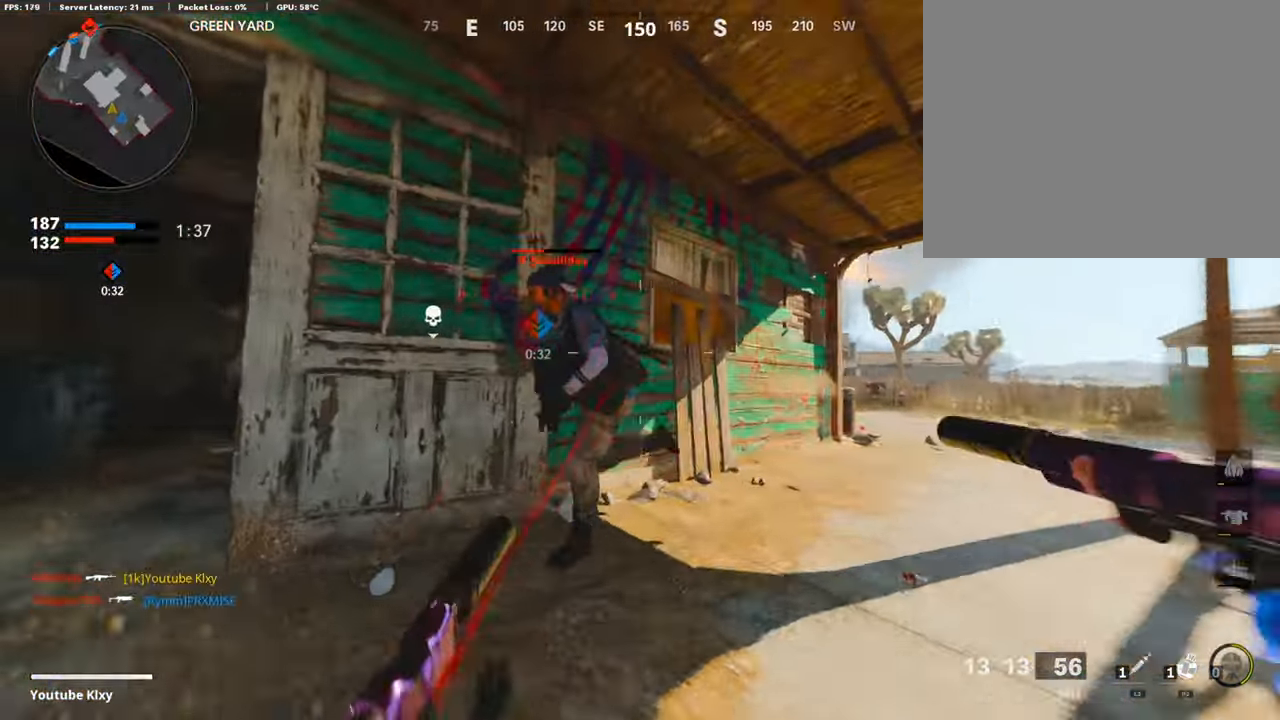
{"buttons": ["SQUARE", "L3"], "left_stick": "up", "right_stick": "center", "events": [[33, "L1", "up"], [33, "right_stick", "down-left"], [67, "R1", "down"], [118, "L1", "down"], [202, "L1", "up"], [202, "R1", "up"], [252, "L1", "down"], [252, "R1", "down"], [336, "right_stick", "center"], [353, "L1", "up"], [353, "R1", "up"], [370, "left_stick", "up-left"], [437, "L3", "down"], [454, "SQUARE", "down"], [471, "left_stick", "up"]]}
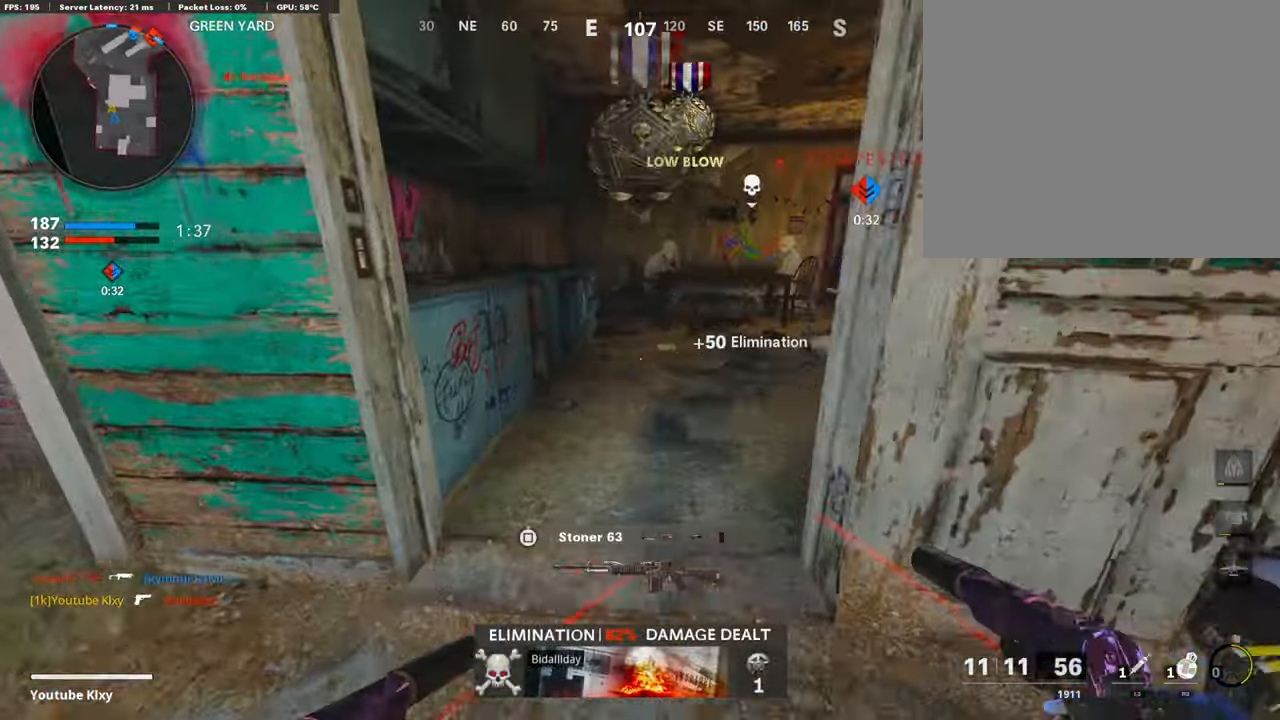
{"buttons": [], "left_stick": "up", "right_stick": "center", "events": [[17, "SQUARE", "up"], [118, "L3", "up"], [168, "right_stick", "right"], [320, "right_stick", "center"]]}
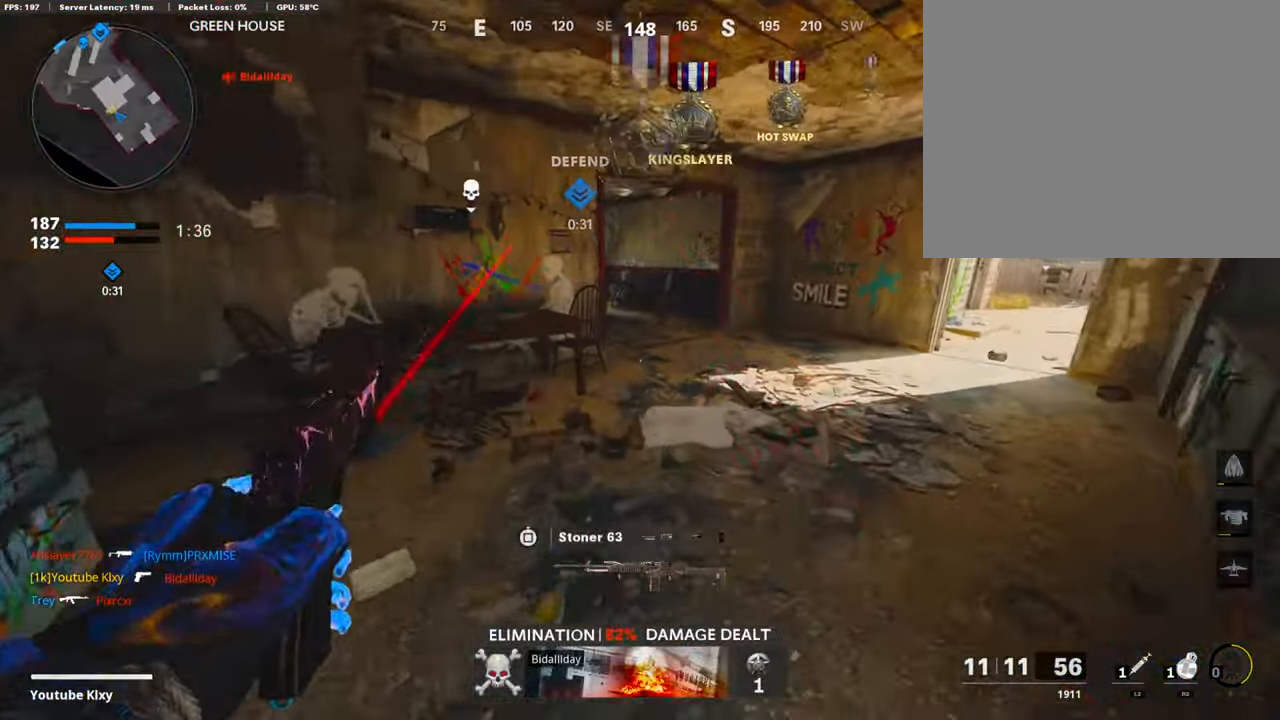
{"buttons": [], "left_stick": "up", "right_stick": "center", "events": []}
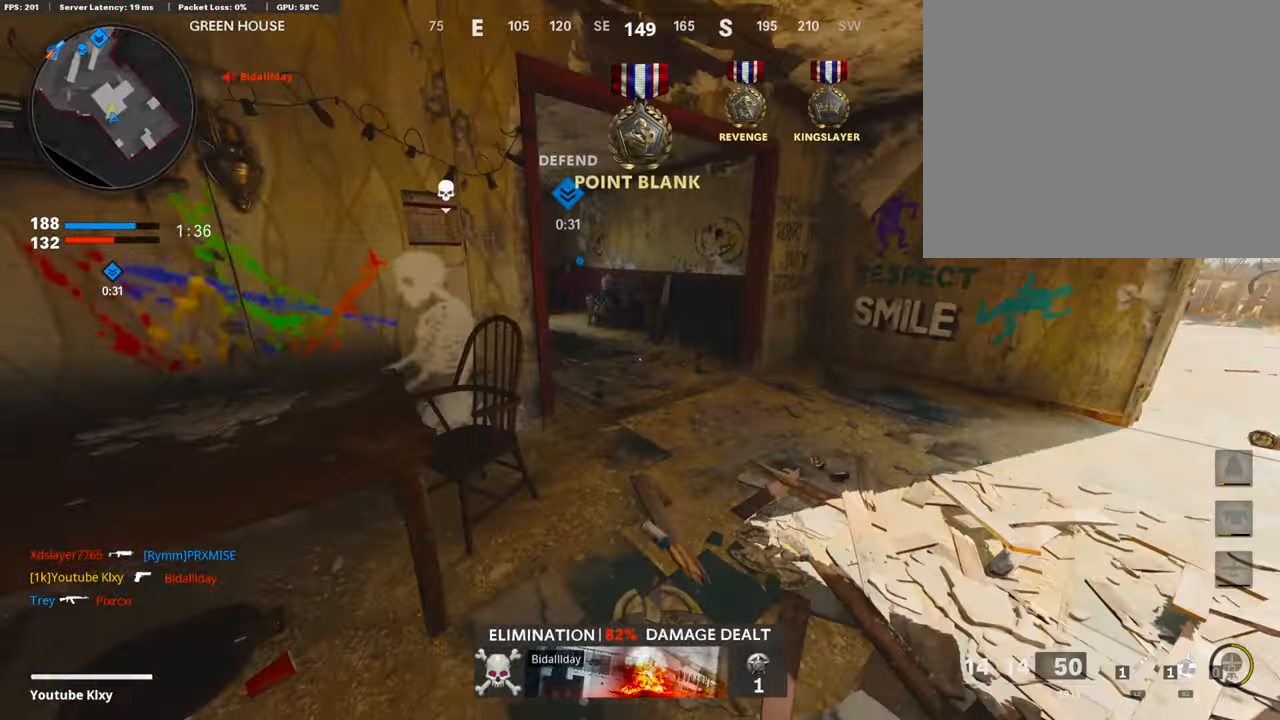
{"buttons": [], "left_stick": "up", "right_stick": "up-left", "events": [[185, "right_stick", "left"], [253, "right_stick", "center"], [370, "right_stick", "up-left"]]}
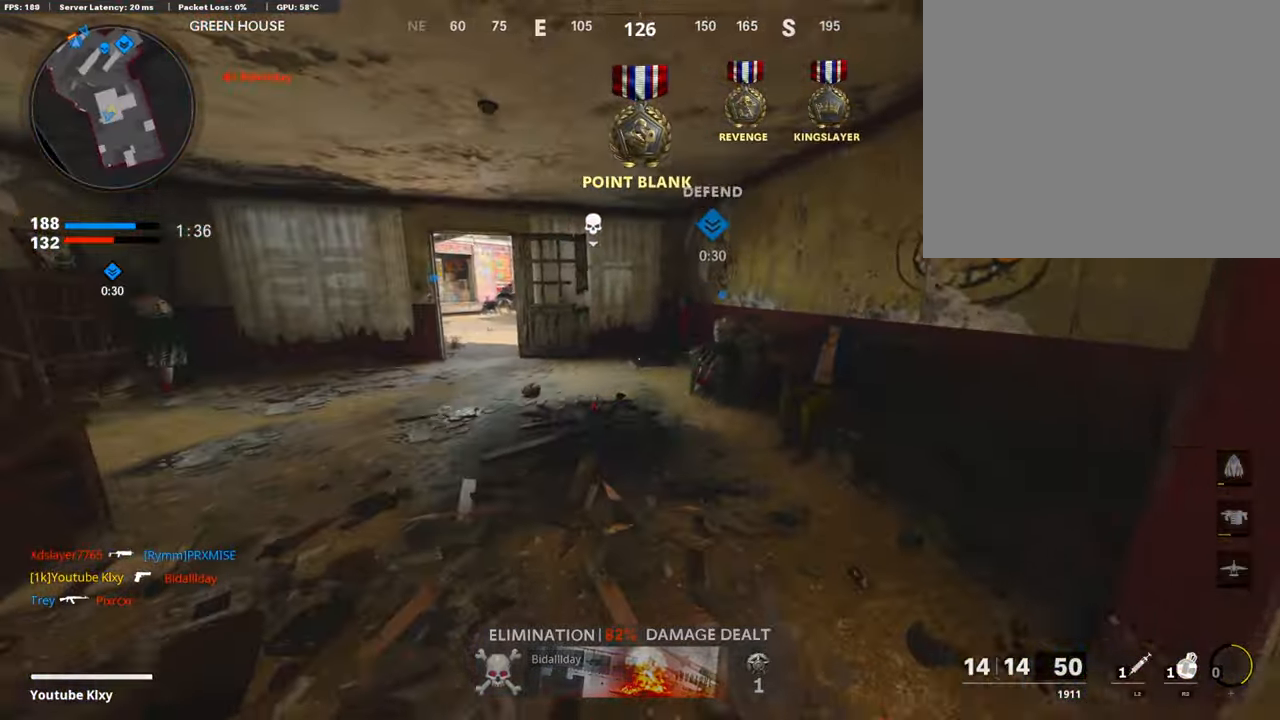
{"buttons": ["TRIANGLE"], "left_stick": "up-left", "right_stick": "center", "events": [[168, "right_stick", "center"], [218, "CROSS", "down"], [269, "CROSS", "up"], [302, "right_stick", "left"], [403, "right_stick", "center"], [471, "TRIANGLE", "down"], [471, "left_stick", "up-left"]]}
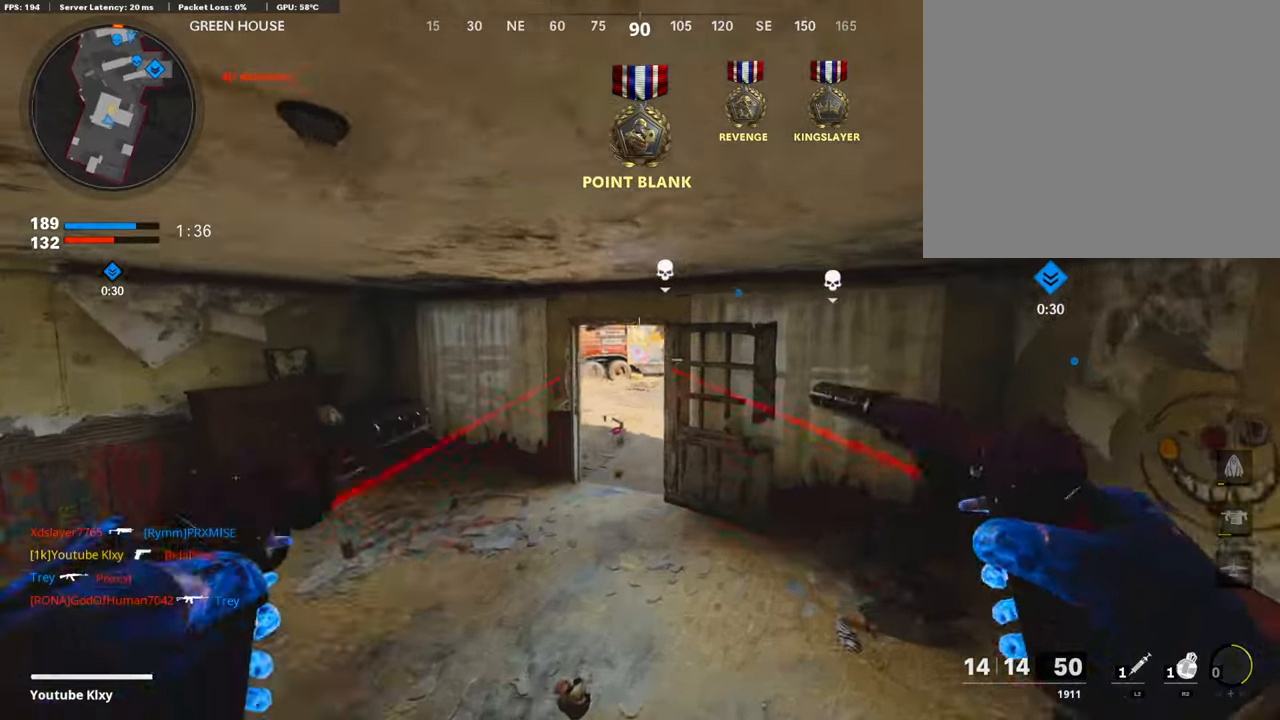
{"buttons": ["L3"], "left_stick": "up-left", "right_stick": "center", "events": [[51, "TRIANGLE", "up"], [101, "TRIANGLE", "down"], [169, "TRIANGLE", "up"], [202, "L3", "down"], [371, "right_stick", "left"], [455, "right_stick", "center"]]}
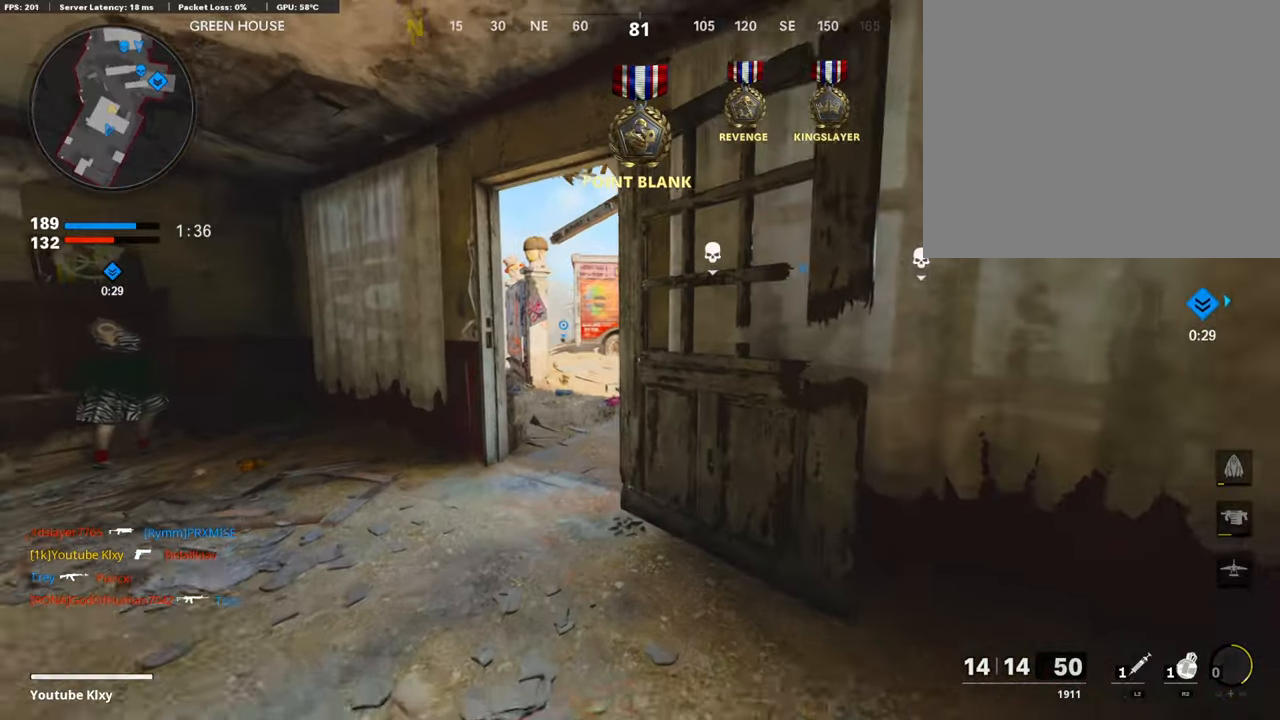
{"buttons": ["L3"], "left_stick": "up", "right_stick": "center", "events": [[101, "R3", "down"], [151, "L3", "up"], [218, "R3", "up"], [269, "L3", "down"], [269, "R3", "down"], [269, "left_stick", "up"], [387, "L3", "up"], [387, "R3", "up"], [387, "right_stick", "right"], [471, "L3", "down"], [471, "right_stick", "center"]]}
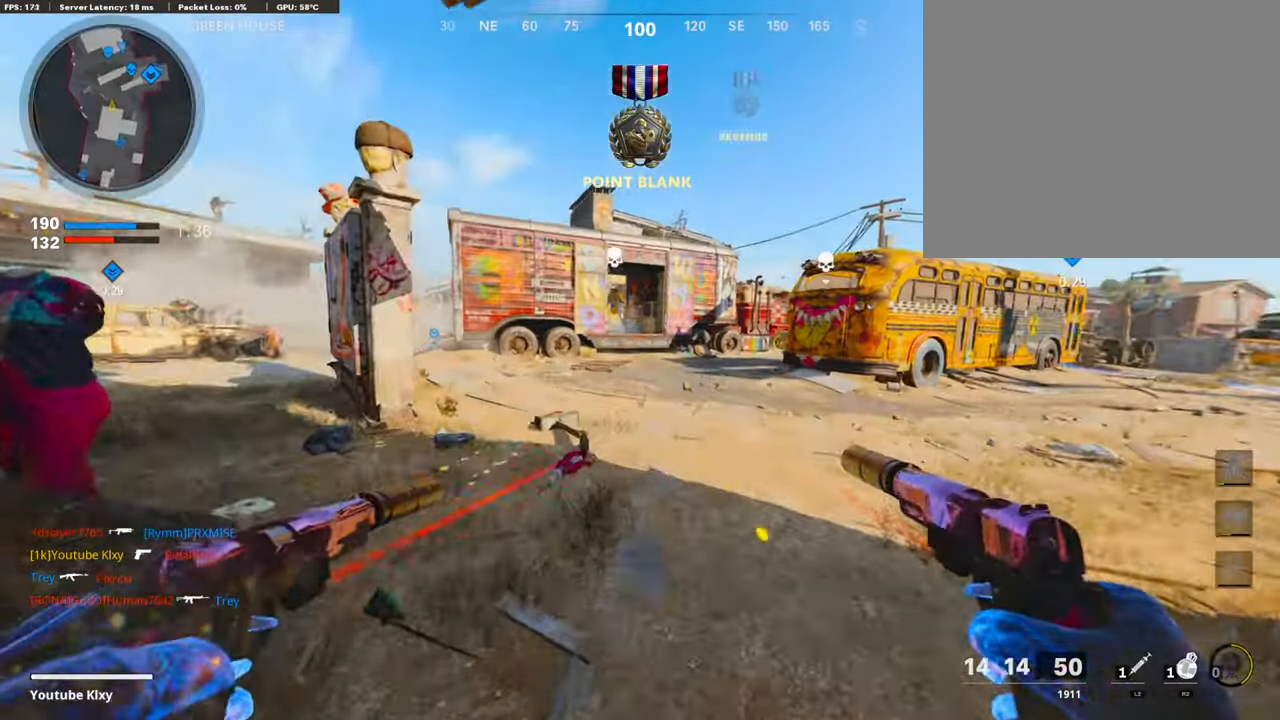
{"buttons": [], "left_stick": "up", "right_stick": "center", "events": [[101, "L3", "up"]]}
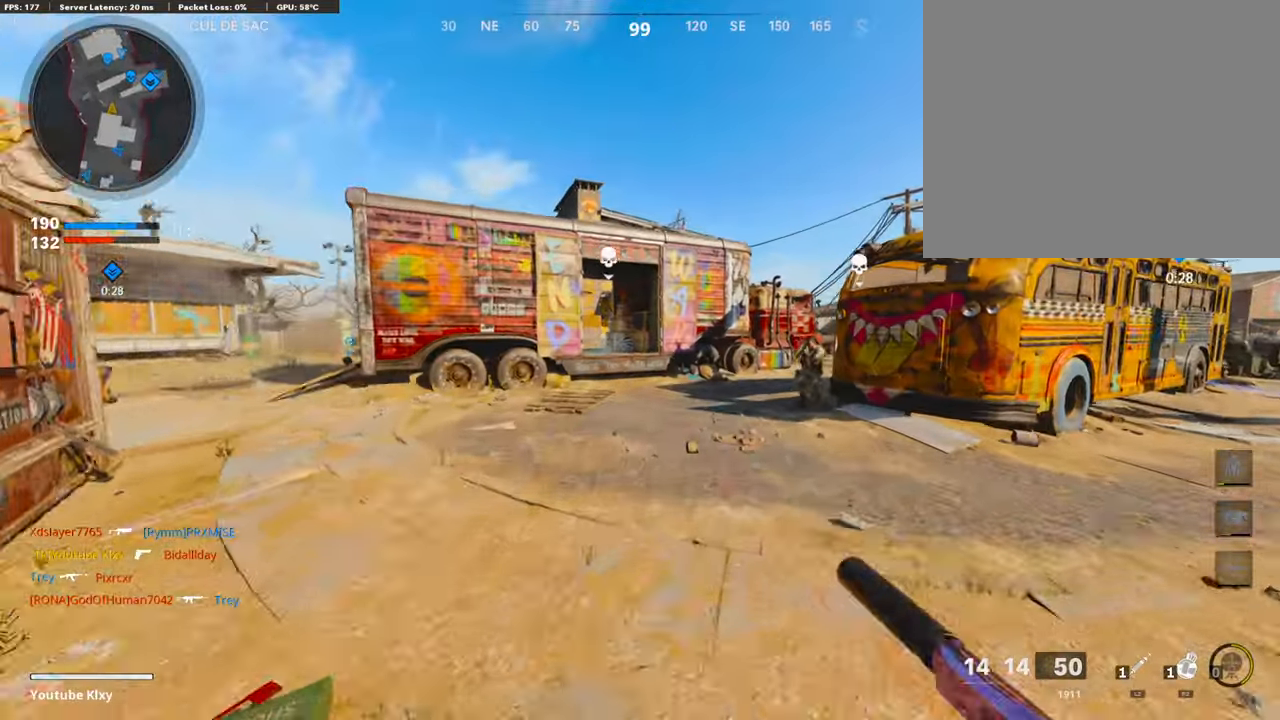
{"buttons": ["R3"], "left_stick": "down-left", "right_stick": "center", "events": [[50, "right_stick", "right"], [269, "left_stick", "down-left"], [336, "right_stick", "left"], [471, "R3", "down"], [471, "right_stick", "center"]]}
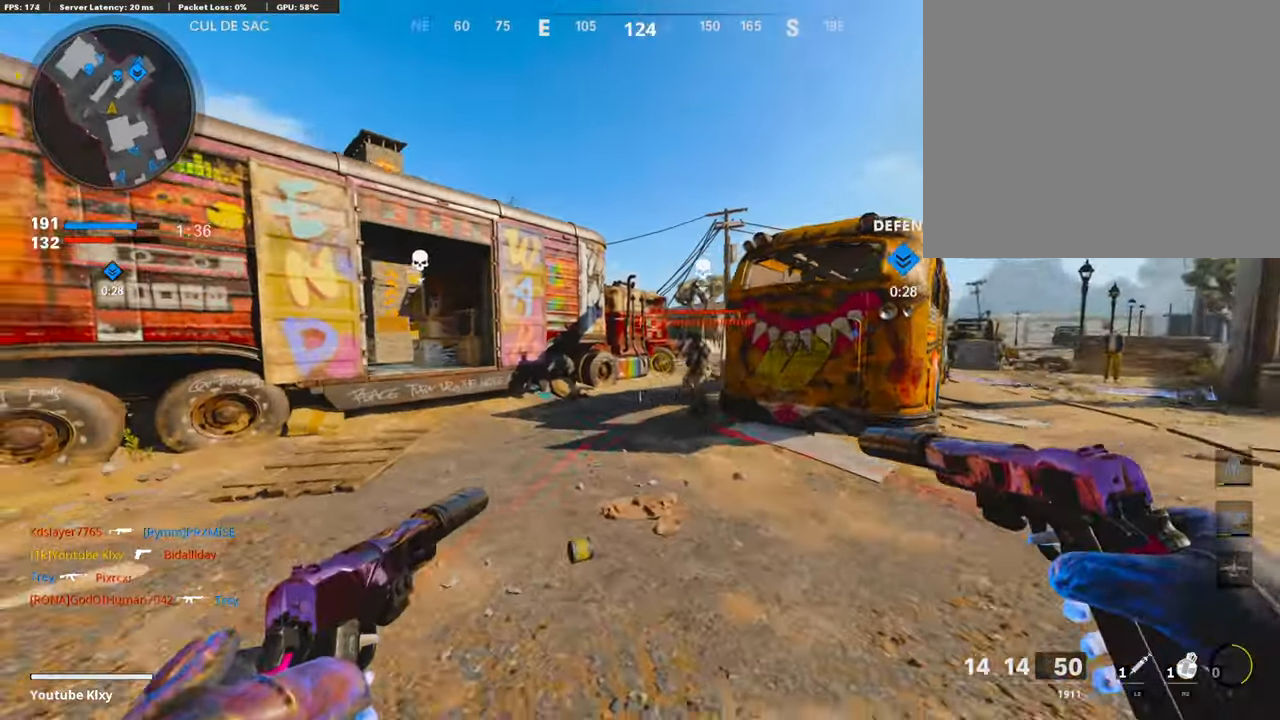
{"buttons": ["R1"], "left_stick": "center", "right_stick": "up", "events": [[151, "left_stick", "right"], [370, "R3", "up"], [370, "right_stick", "up"], [438, "R1", "down"], [454, "left_stick", "center"]]}
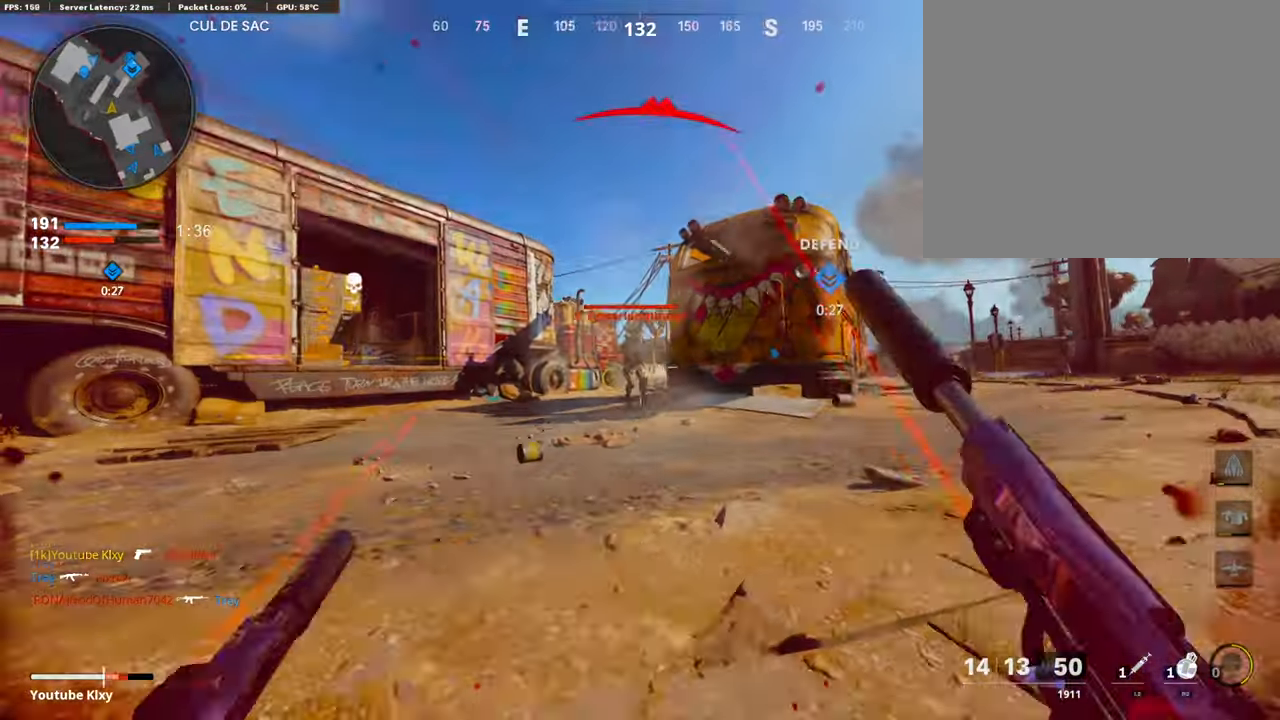
{"buttons": ["L1", "R1"], "left_stick": "center", "right_stick": "center", "events": [[17, "right_stick", "center"], [50, "L1", "down"], [50, "R1", "up"], [135, "L1", "up"], [135, "R1", "down"], [202, "R1", "up"], [219, "L1", "down"], [286, "L1", "up"], [286, "R1", "down"], [353, "L1", "down"], [387, "R1", "up"], [454, "L1", "up"], [471, "R1", "down"], [505, "L1", "down"]]}
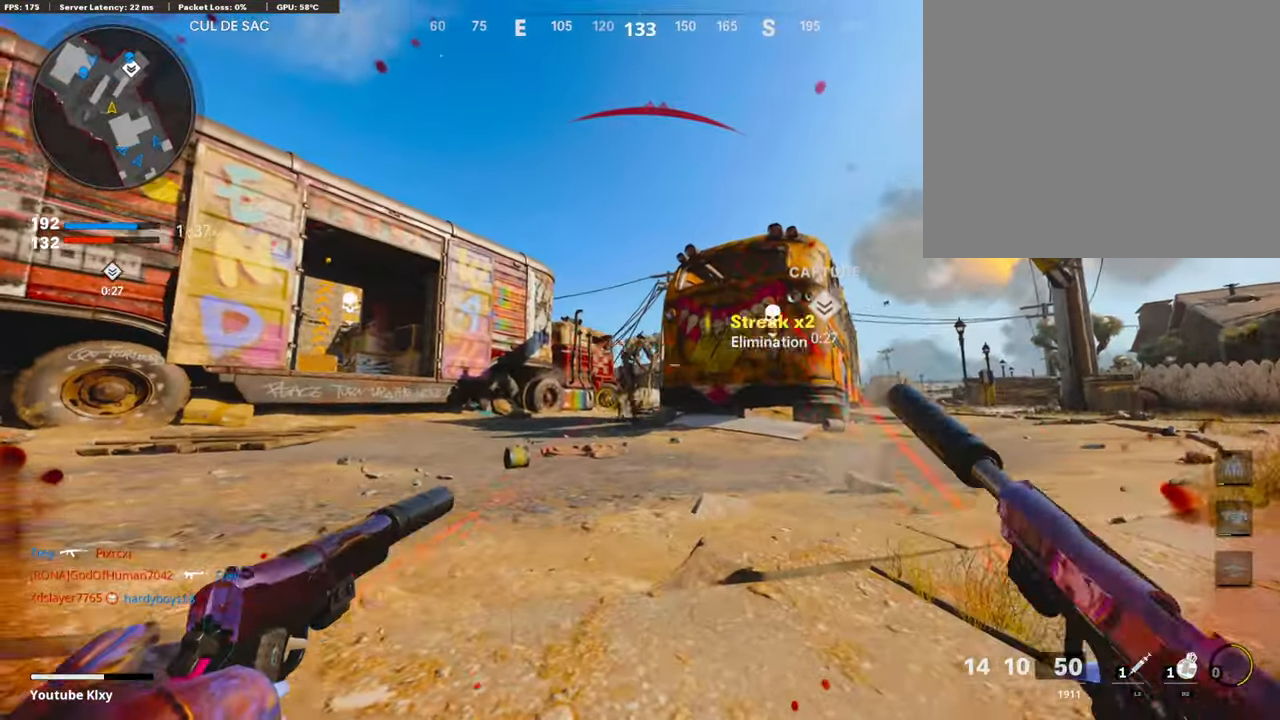
{"buttons": [], "left_stick": "up-right", "right_stick": "center", "events": [[67, "L1", "up"], [67, "R1", "up"], [101, "right_stick", "down"], [135, "L1", "down"], [135, "R1", "down"], [202, "L1", "up"], [219, "R1", "up"], [286, "right_stick", "center"], [320, "left_stick", "up-right"], [370, "L3", "down"], [370, "SQUARE", "down"], [404, "CROSS", "down"], [454, "L3", "up"], [454, "SQUARE", "up"], [488, "CROSS", "up"]]}
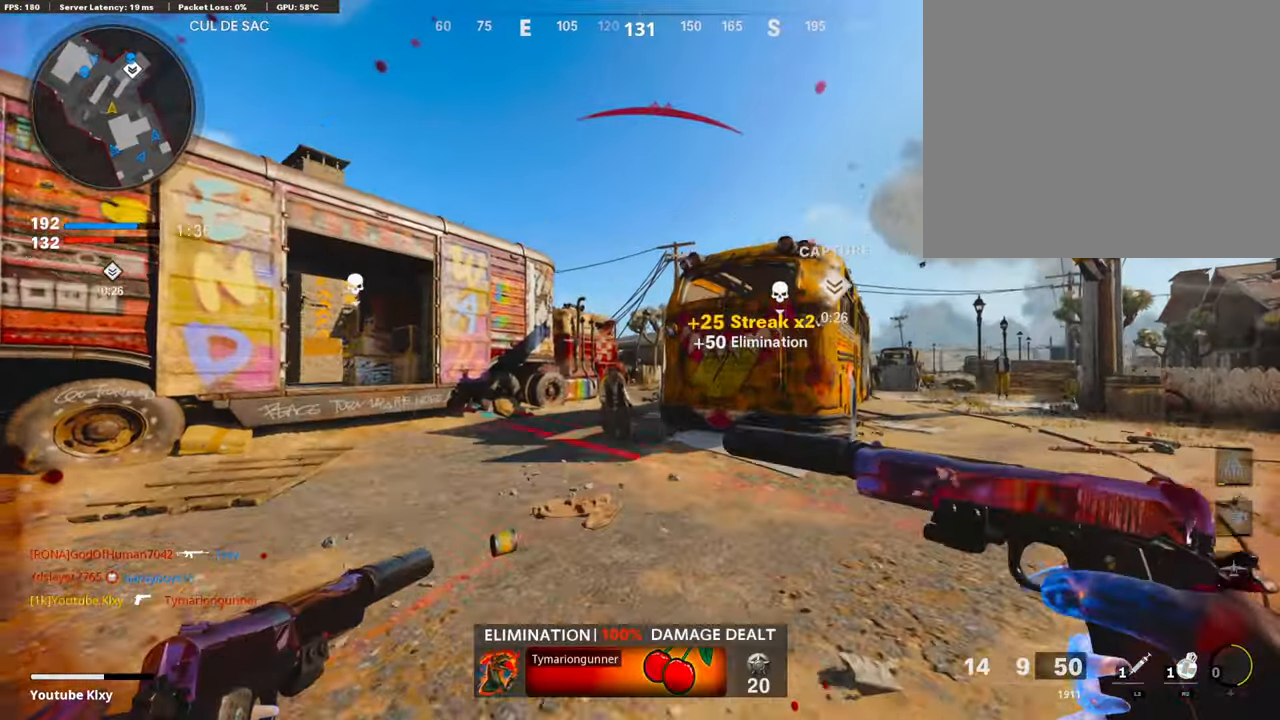
{"buttons": ["L3"], "left_stick": "up", "right_stick": "center", "events": [[84, "left_stick", "up"], [286, "L3", "down"], [303, "right_stick", "down-left"], [354, "right_stick", "center"]]}
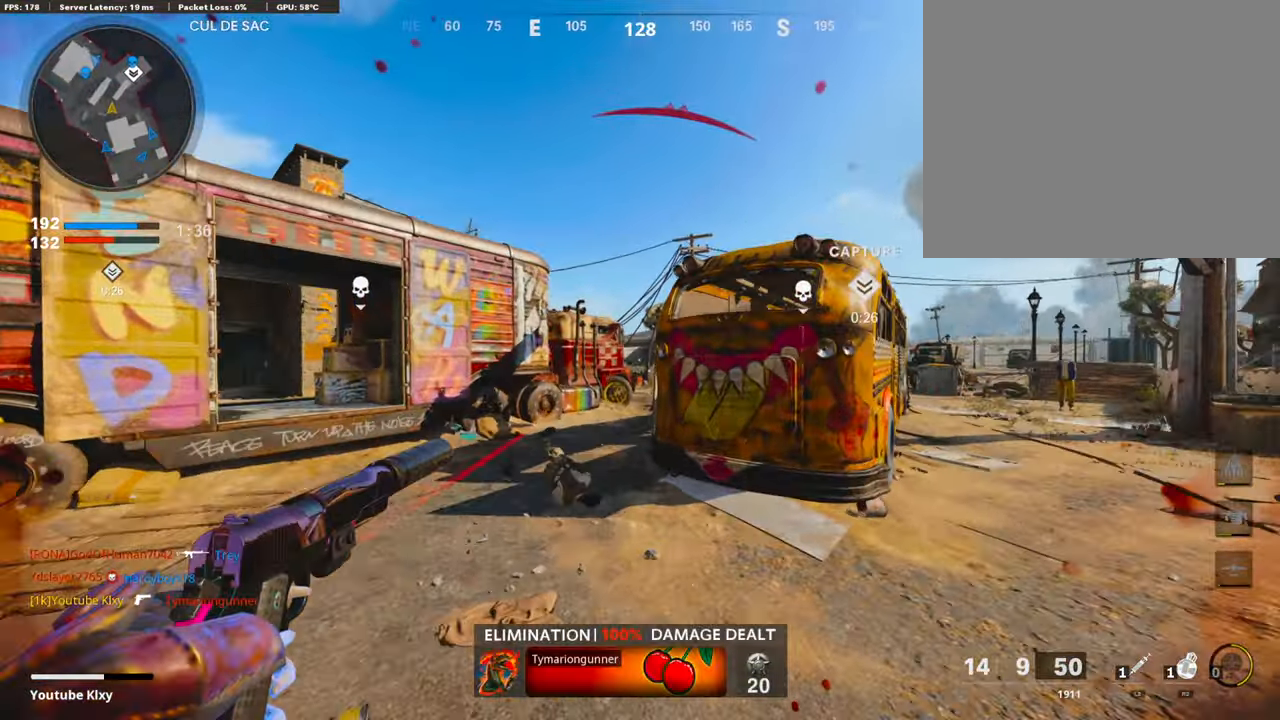
{"buttons": ["L3", "R3"], "left_stick": "up", "right_stick": "center", "events": [[472, "R3", "down"]]}
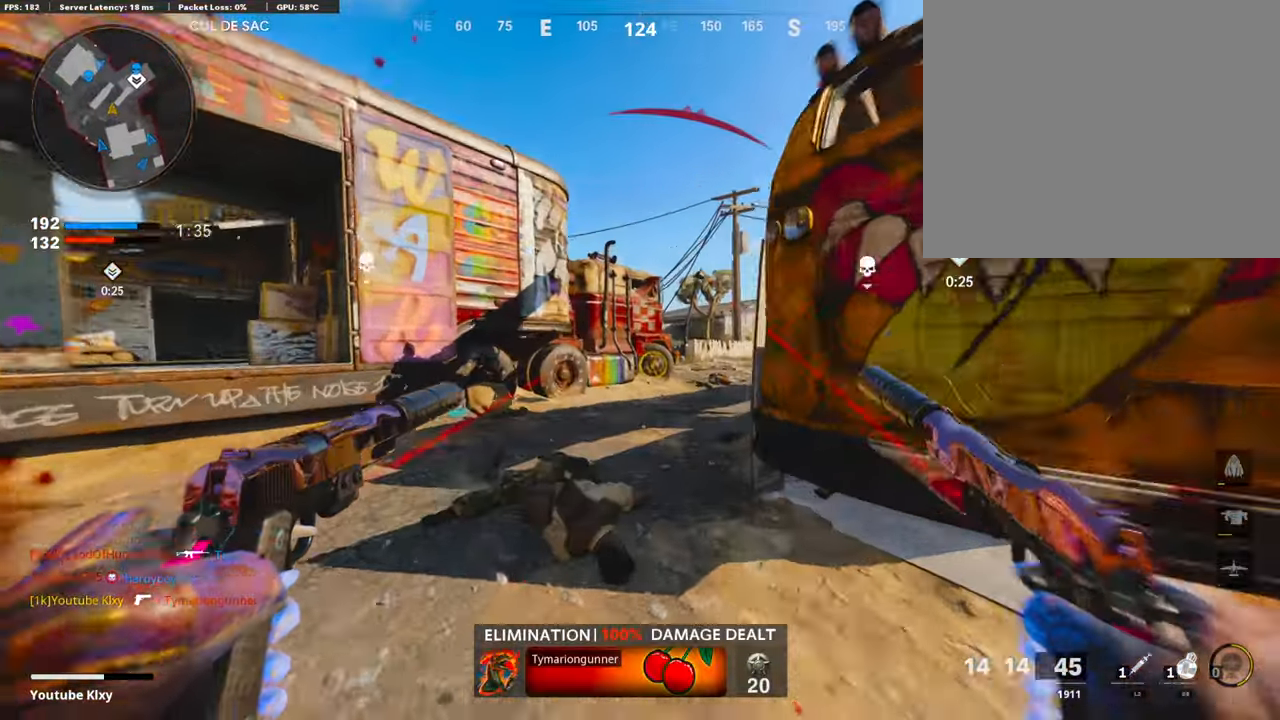
{"buttons": ["L3"], "left_stick": "up-left", "right_stick": "center", "events": [[34, "L3", "up"], [68, "R3", "up"], [169, "L3", "down"], [169, "right_stick", "left"], [287, "L3", "up"], [354, "L3", "down"], [354, "left_stick", "up-left"], [371, "right_stick", "center"]]}
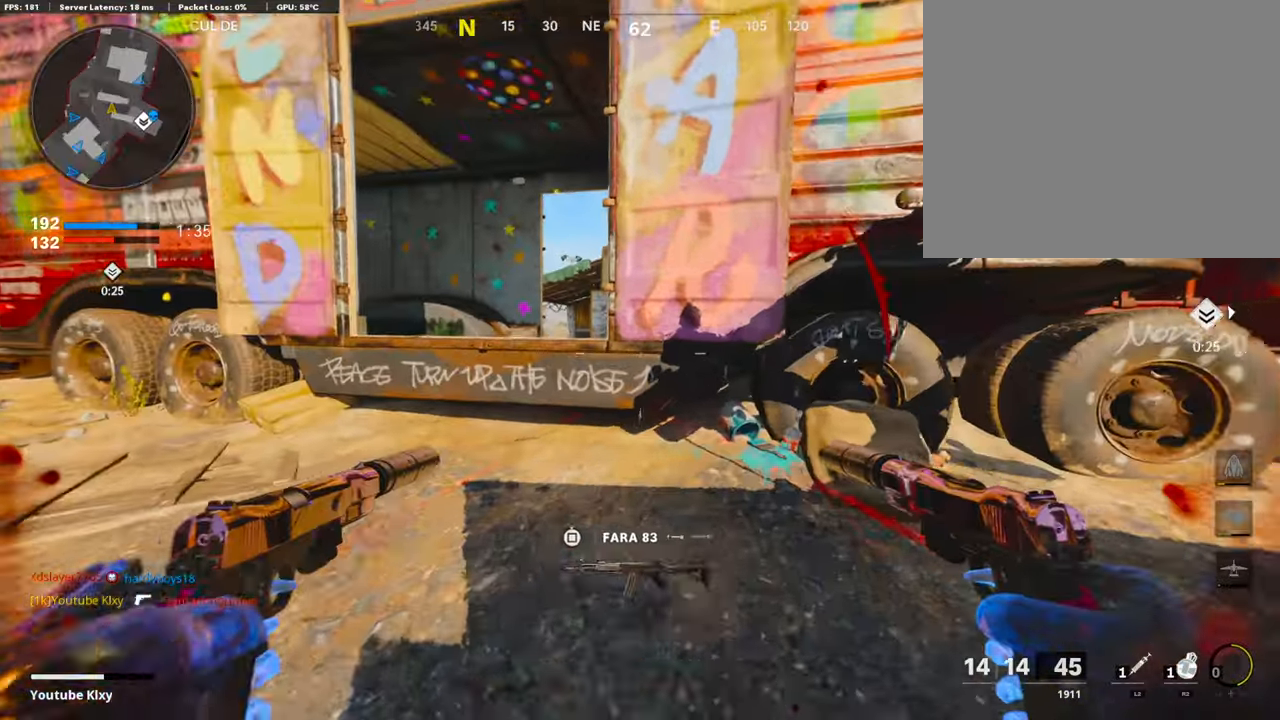
{"buttons": [], "left_stick": "up", "right_stick": "center", "events": [[202, "CROSS", "down"], [336, "CROSS", "up"], [353, "L3", "up"], [420, "left_stick", "up"]]}
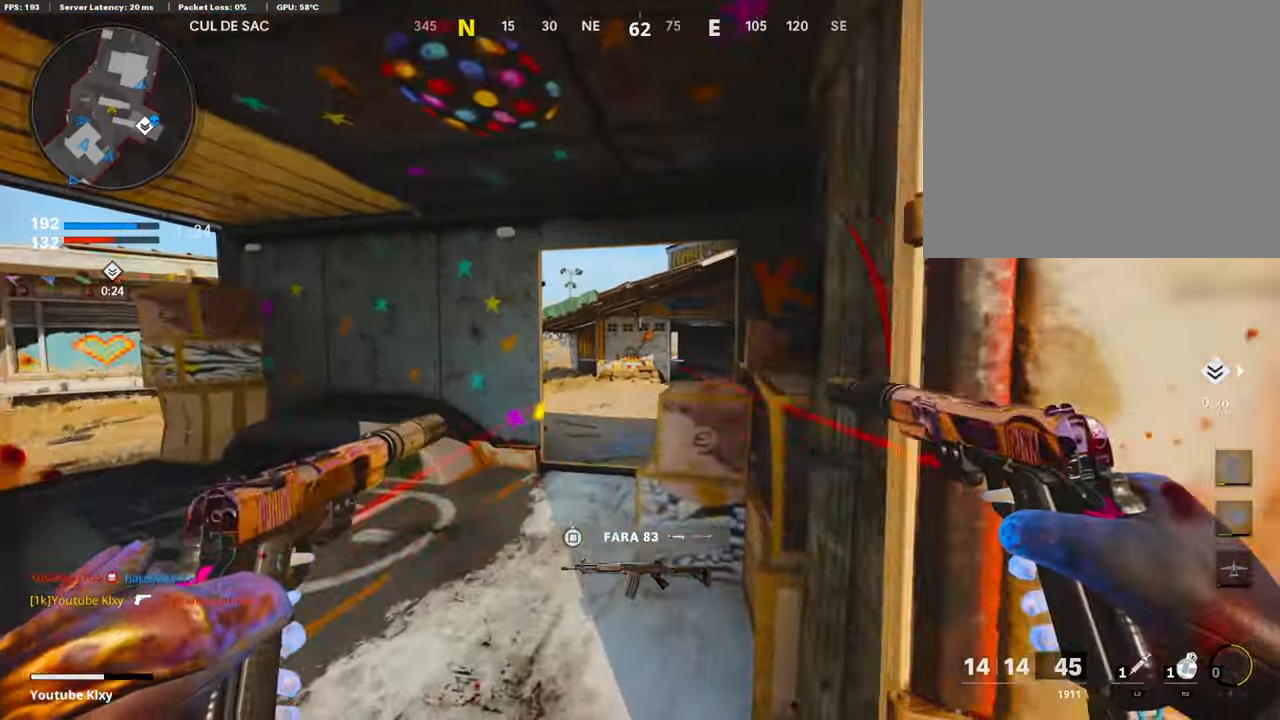
{"buttons": [], "left_stick": "up", "right_stick": "right", "events": [[33, "CROSS", "down"], [134, "L3", "down"], [202, "CROSS", "up"], [202, "L3", "up"], [286, "L3", "down"], [437, "right_stick", "right"], [488, "L3", "up"]]}
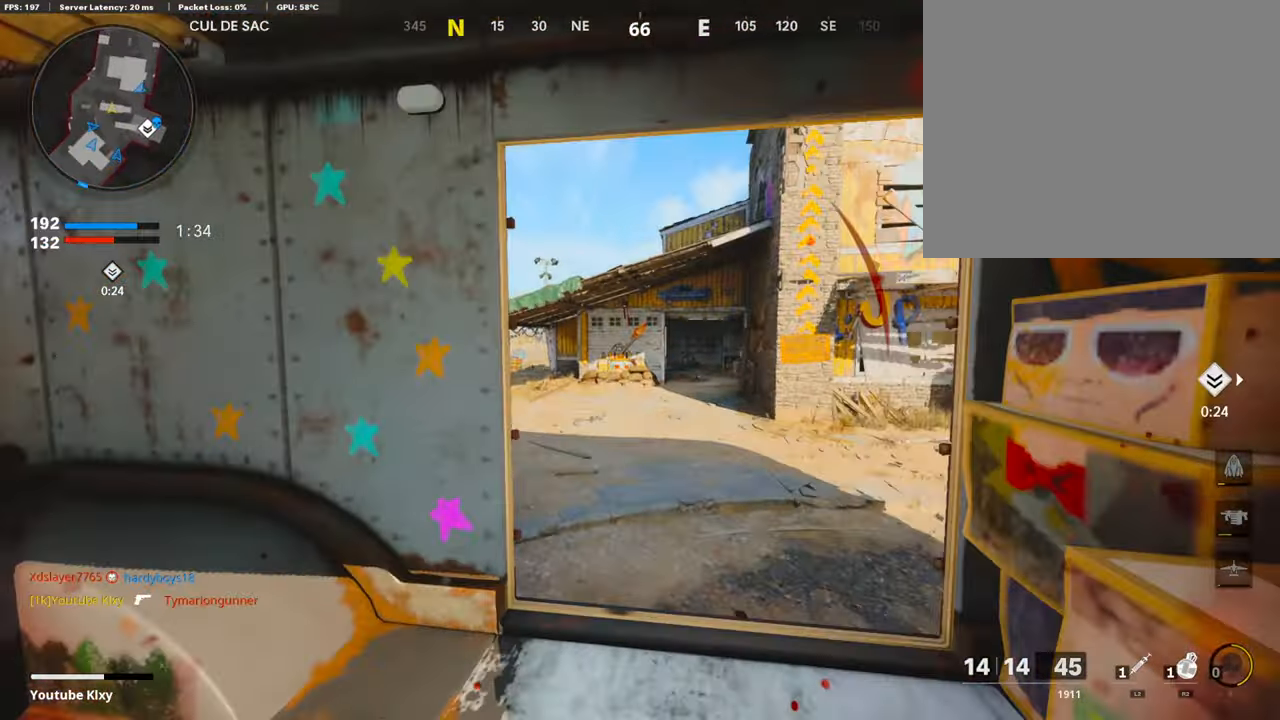
{"buttons": [], "left_stick": "up", "right_stick": "center", "events": [[269, "R3", "down"], [421, "R3", "up"], [421, "right_stick", "center"]]}
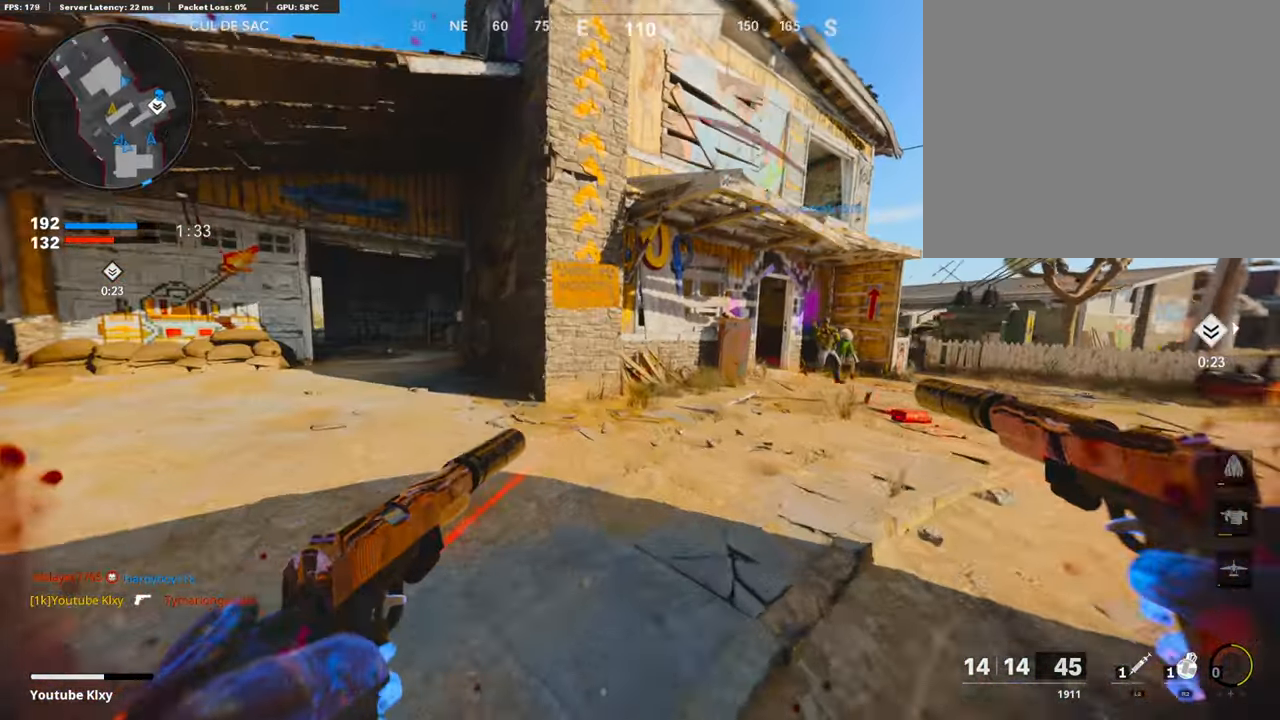
{"buttons": ["L1", "R1"], "left_stick": "down", "right_stick": "right", "events": [[185, "right_stick", "right"], [404, "left_stick", "down"], [488, "L1", "down"], [488, "R1", "down"]]}